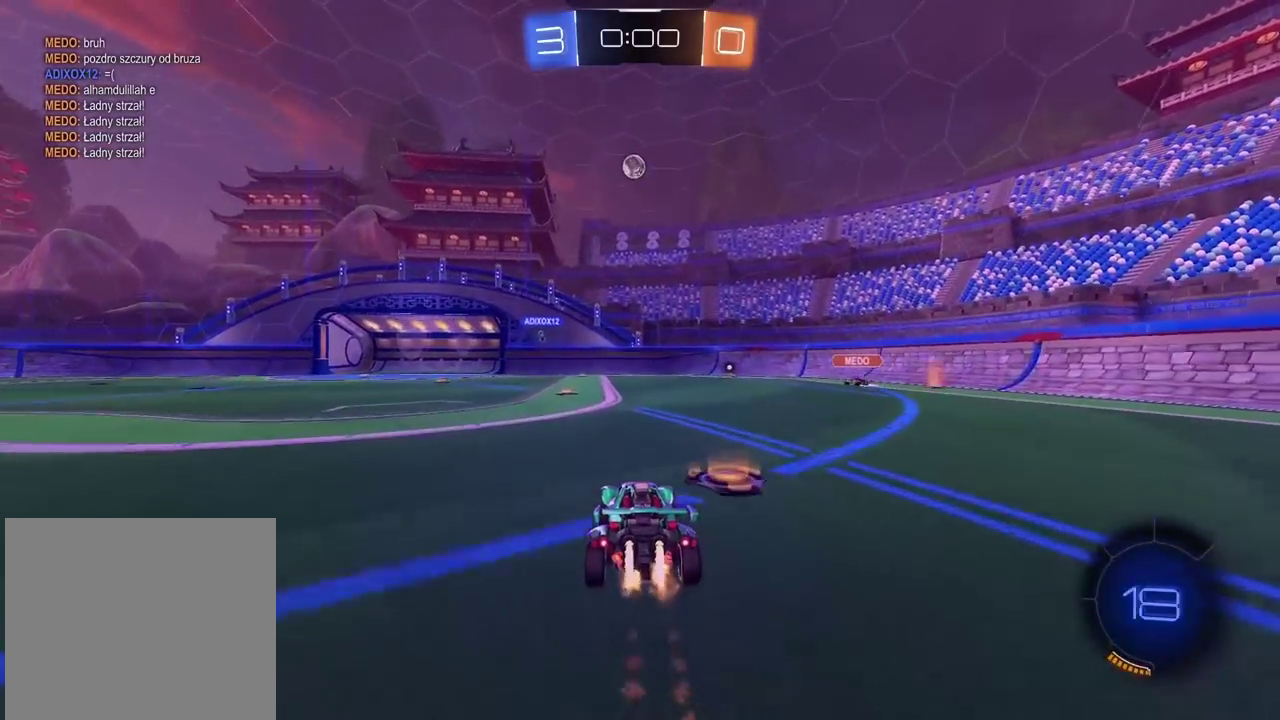
Gameplay with a controller (PlayStation layout); each line is a JSON object with the inputs held at the frame after it. "events" lists button and stick changes between this image and that frame as [ms after this image, input, new state], when the widget could be followed in between. Not read: L1.
{"buttons": ["CROSS", "CIRCLE", "R2"], "left_stick": "down", "right_stick": "center", "events": [[17, "CIRCLE", "up"], [33, "left_stick", "left"], [150, "CROSS", "down"], [167, "R2", "up"], [217, "left_stick", "down"], [350, "CROSS", "up"], [383, "R2", "down"], [383, "left_stick", "center"], [400, "CIRCLE", "down"], [417, "CROSS", "down"], [483, "left_stick", "down"]]}
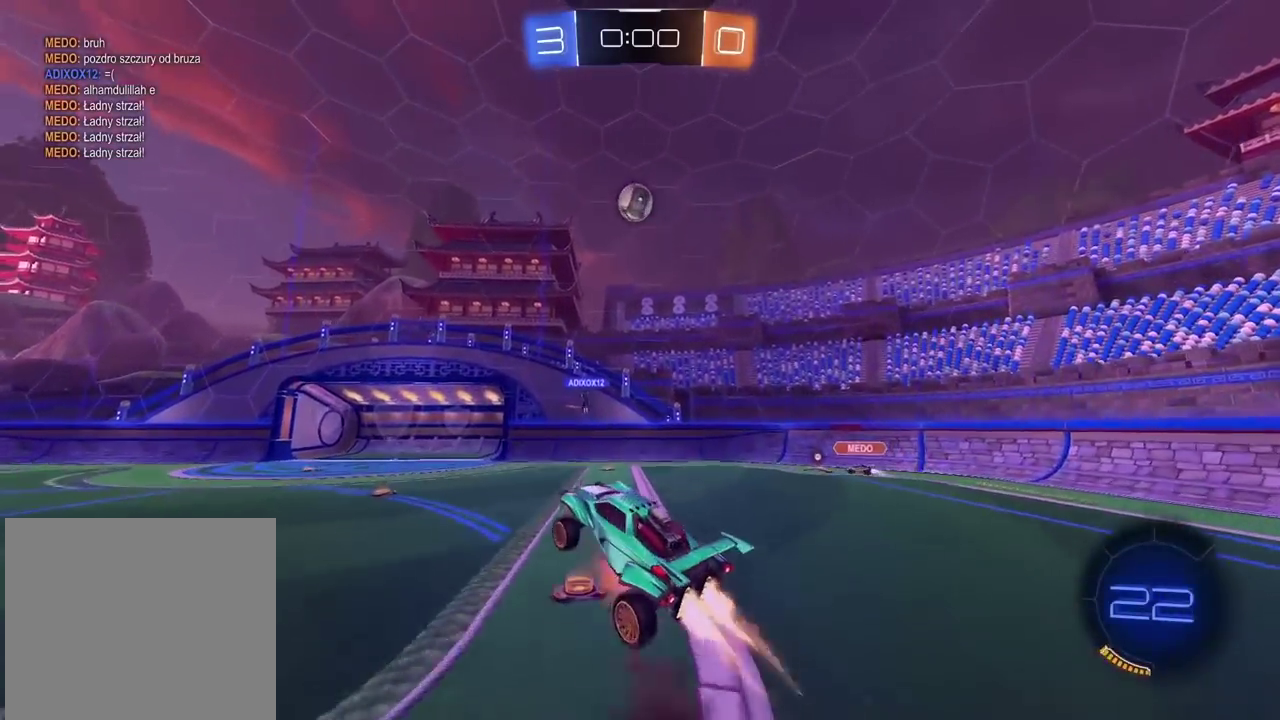
{"buttons": ["CROSS", "CIRCLE", "R2"], "left_stick": "center", "right_stick": "center", "events": [[167, "left_stick", "center"], [217, "TRIANGLE", "down"], [283, "left_stick", "up"], [350, "left_stick", "up-right"], [433, "left_stick", "center"], [483, "TRIANGLE", "up"]]}
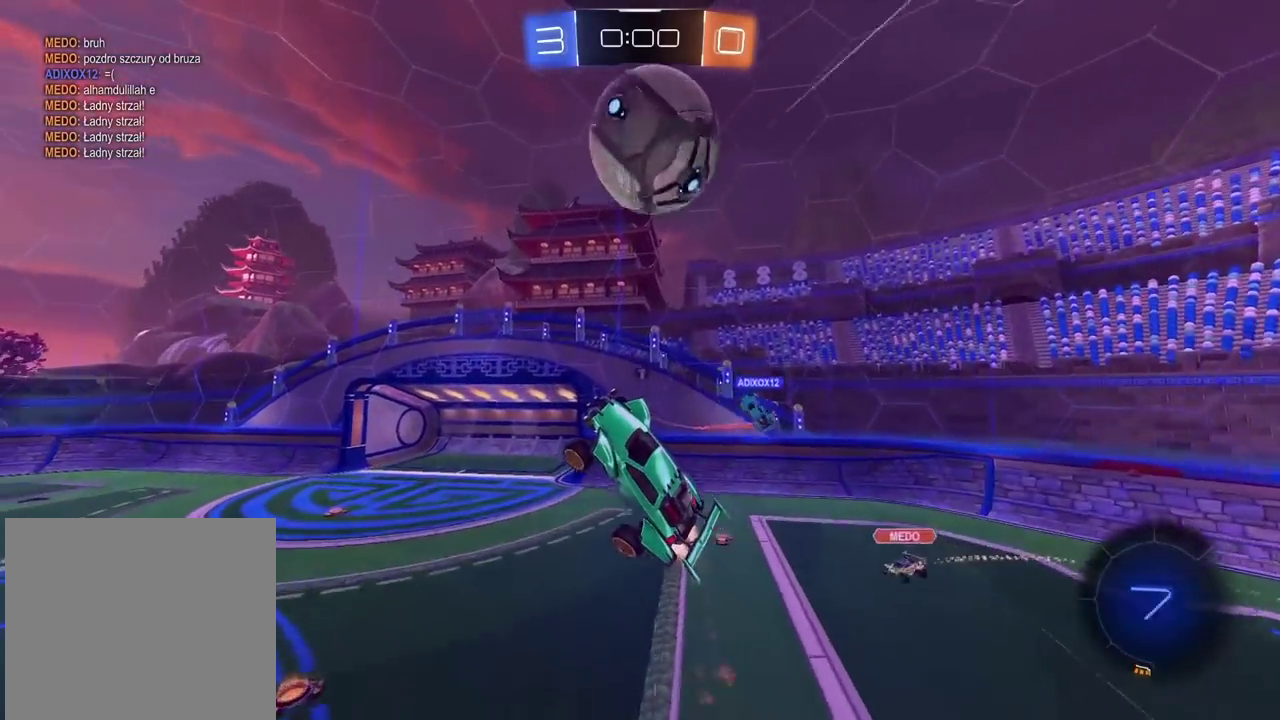
{"buttons": ["R2"], "left_stick": "center", "right_stick": "center", "events": [[183, "CIRCLE", "up"], [183, "CROSS", "up"], [317, "left_stick", "up-right"], [383, "TRIANGLE", "down"], [400, "left_stick", "center"], [500, "TRIANGLE", "up"]]}
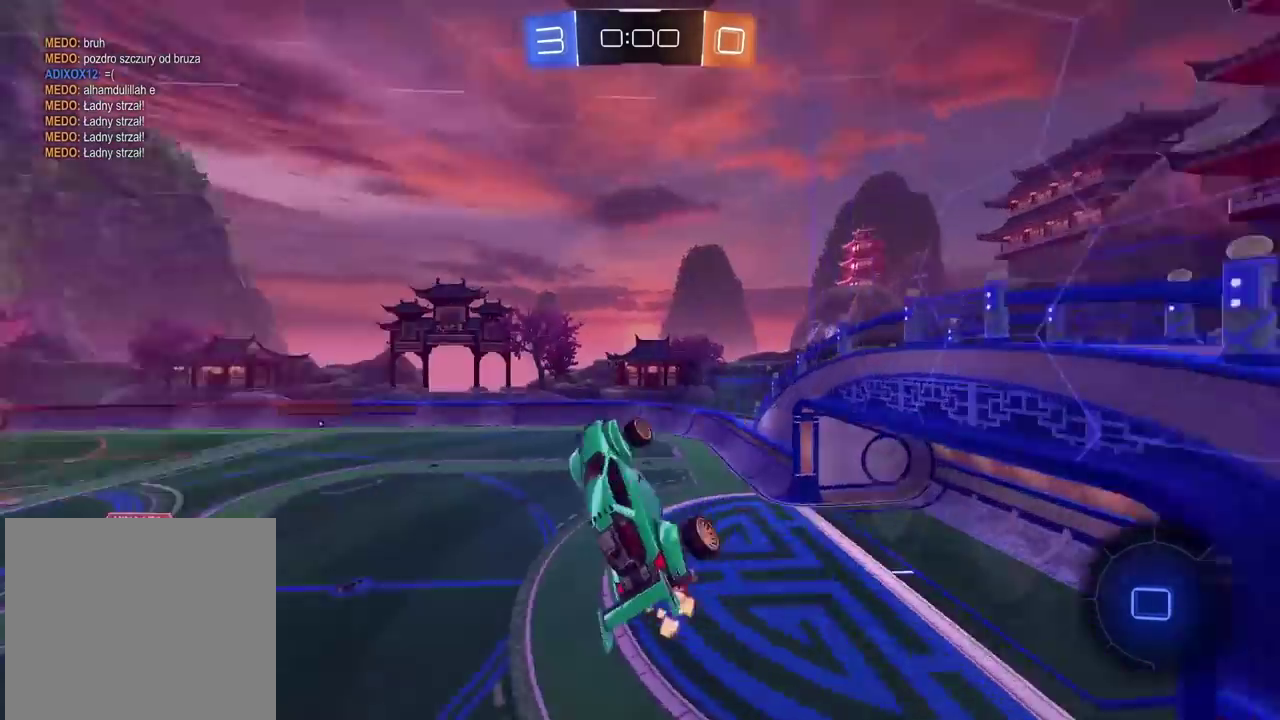
{"buttons": ["R2"], "left_stick": "center", "right_stick": "center", "events": [[33, "left_stick", "left"], [483, "left_stick", "center"]]}
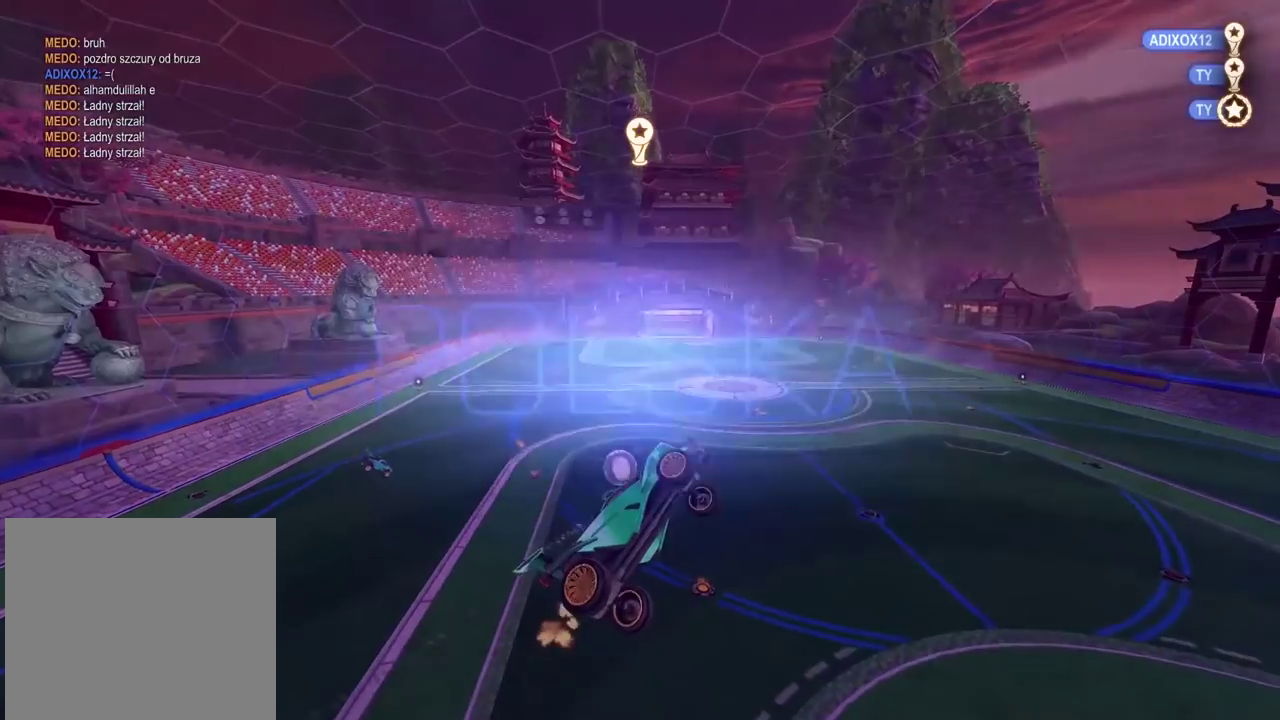
{"buttons": [], "left_stick": "center", "right_stick": "center", "events": [[67, "R2", "up"]]}
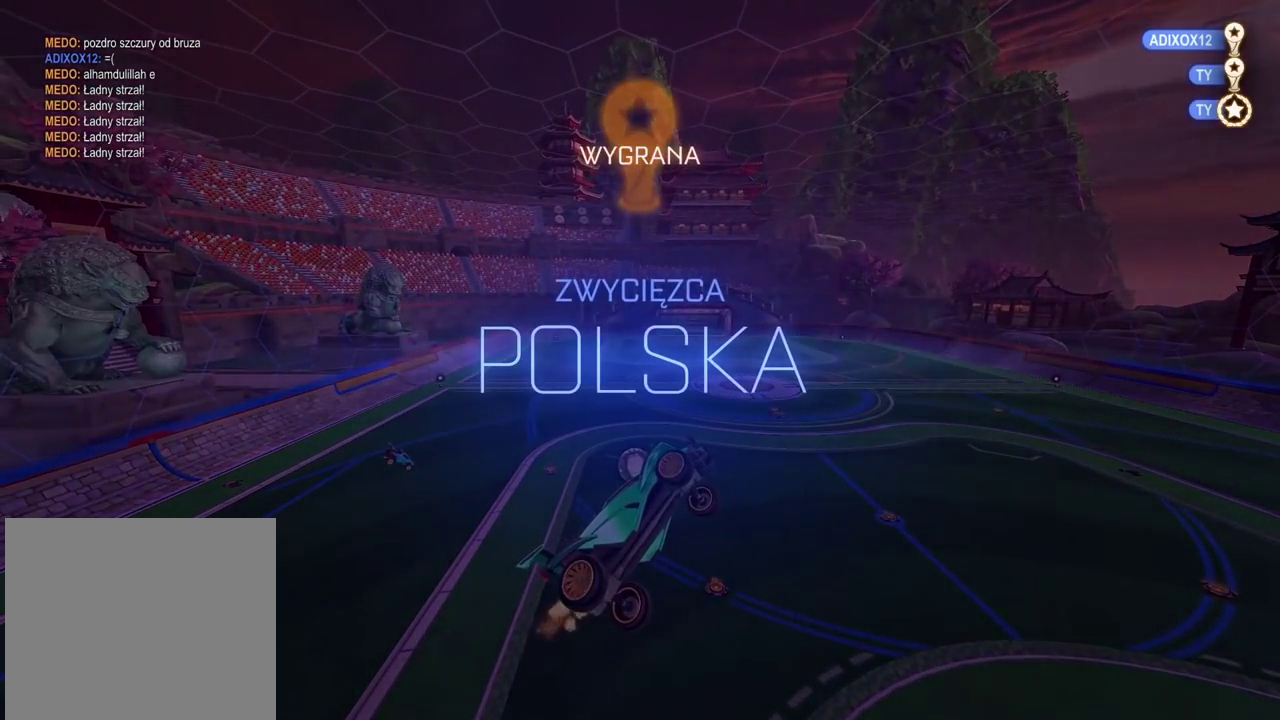
{"buttons": [], "left_stick": "center", "right_stick": "center", "events": []}
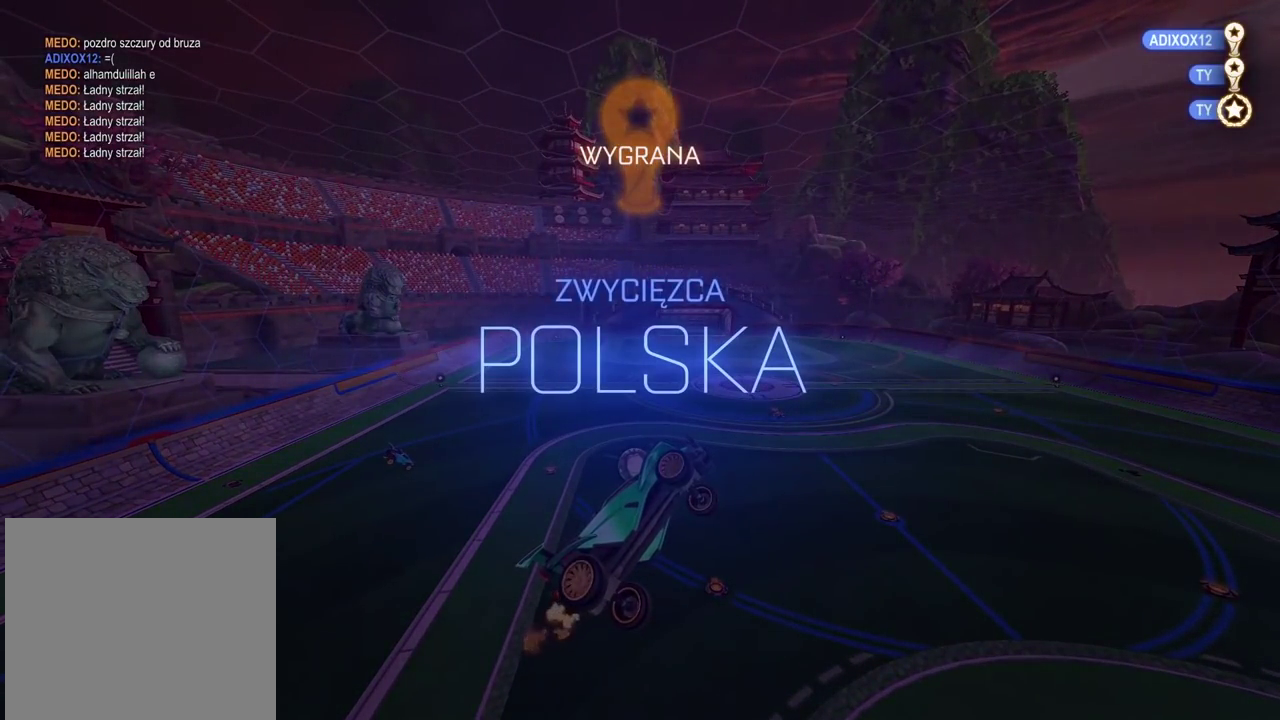
{"buttons": ["DPAD_UP"], "left_stick": "center", "right_stick": "center", "events": [[300, "DPAD_UP", "down"], [383, "DPAD_UP", "up"], [467, "DPAD_UP", "down"]]}
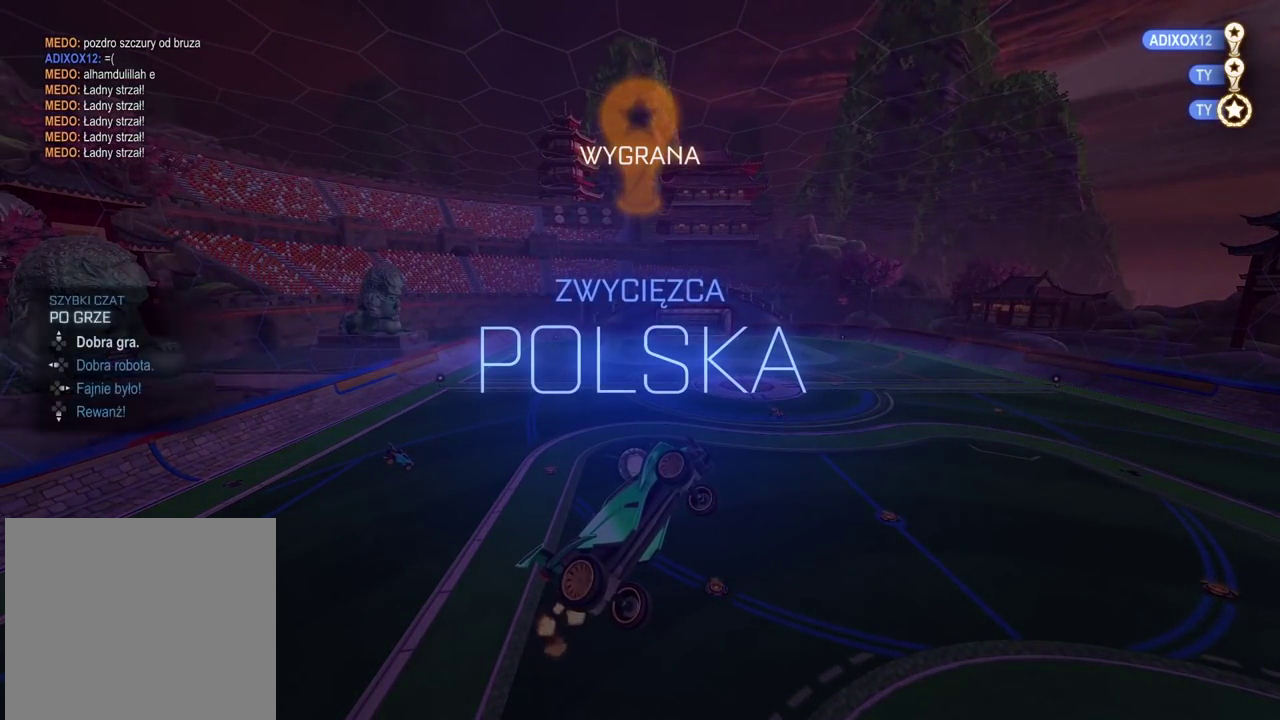
{"buttons": [], "left_stick": "center", "right_stick": "center", "events": [[67, "DPAD_UP", "up"]]}
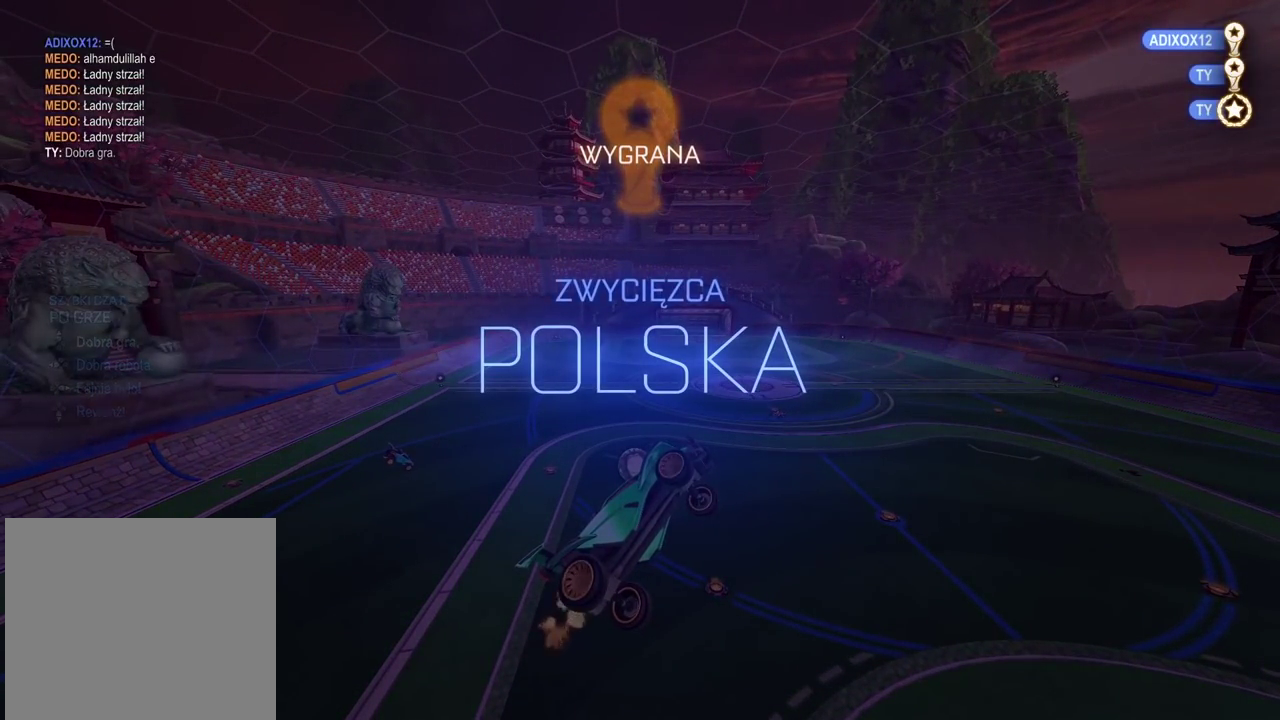
{"buttons": [], "left_stick": "center", "right_stick": "center", "events": []}
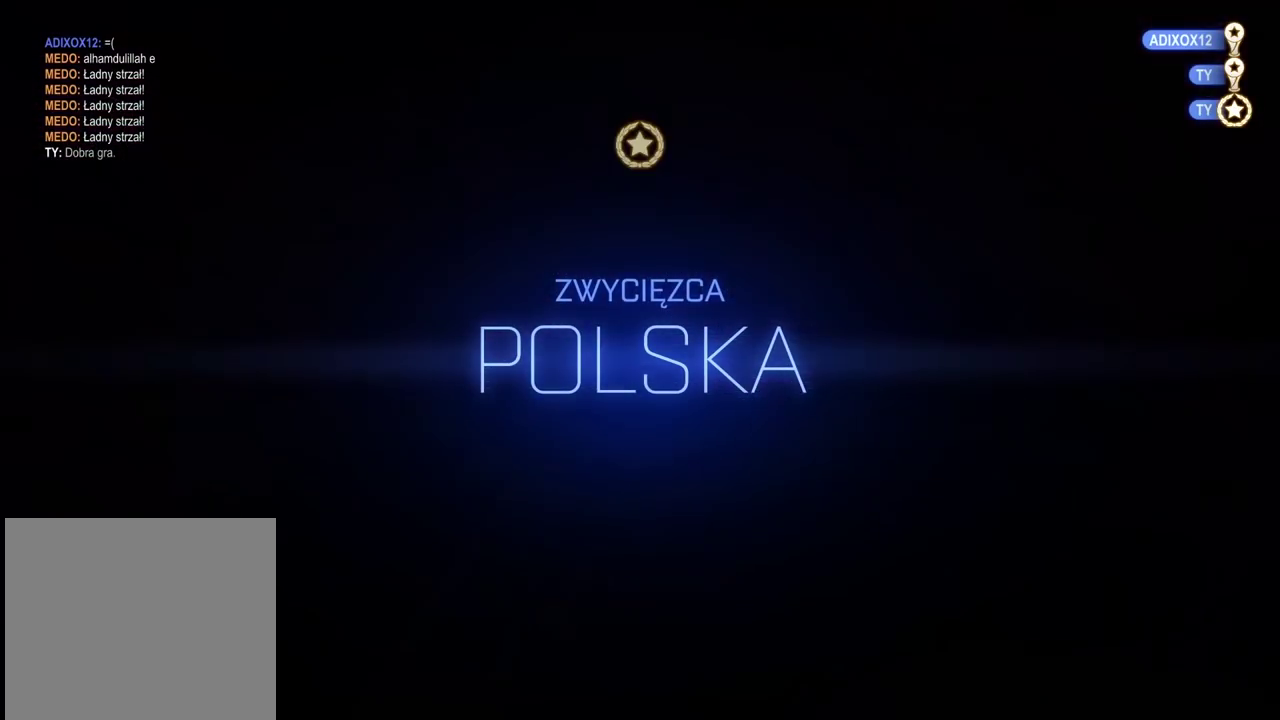
{"buttons": [], "left_stick": "center", "right_stick": "center", "events": []}
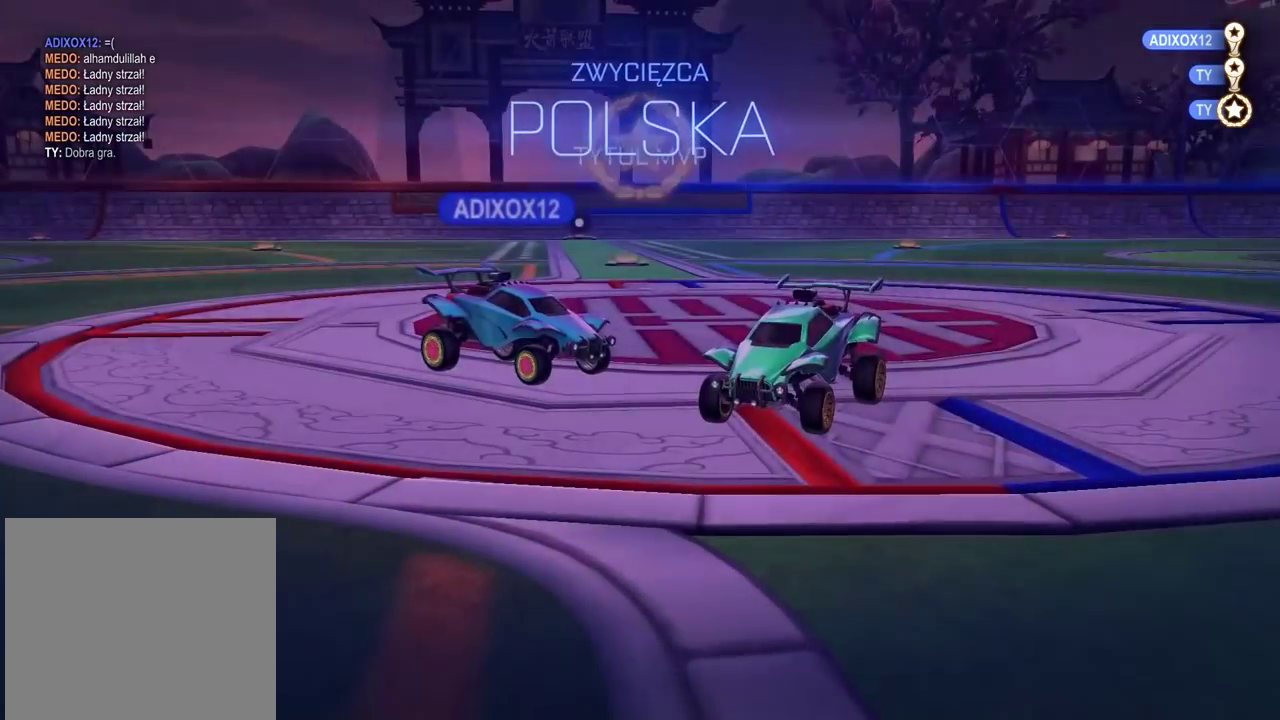
{"buttons": [], "left_stick": "center", "right_stick": "center", "events": []}
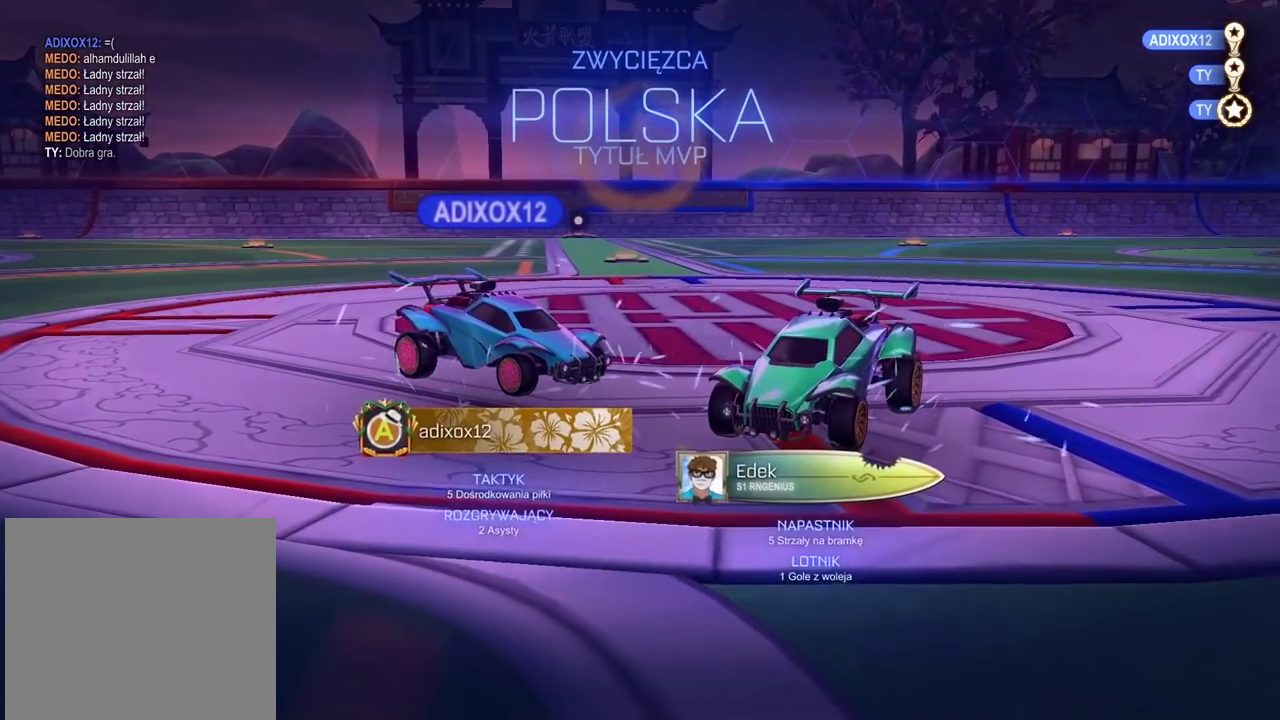
{"buttons": [], "left_stick": "center", "right_stick": "center", "events": []}
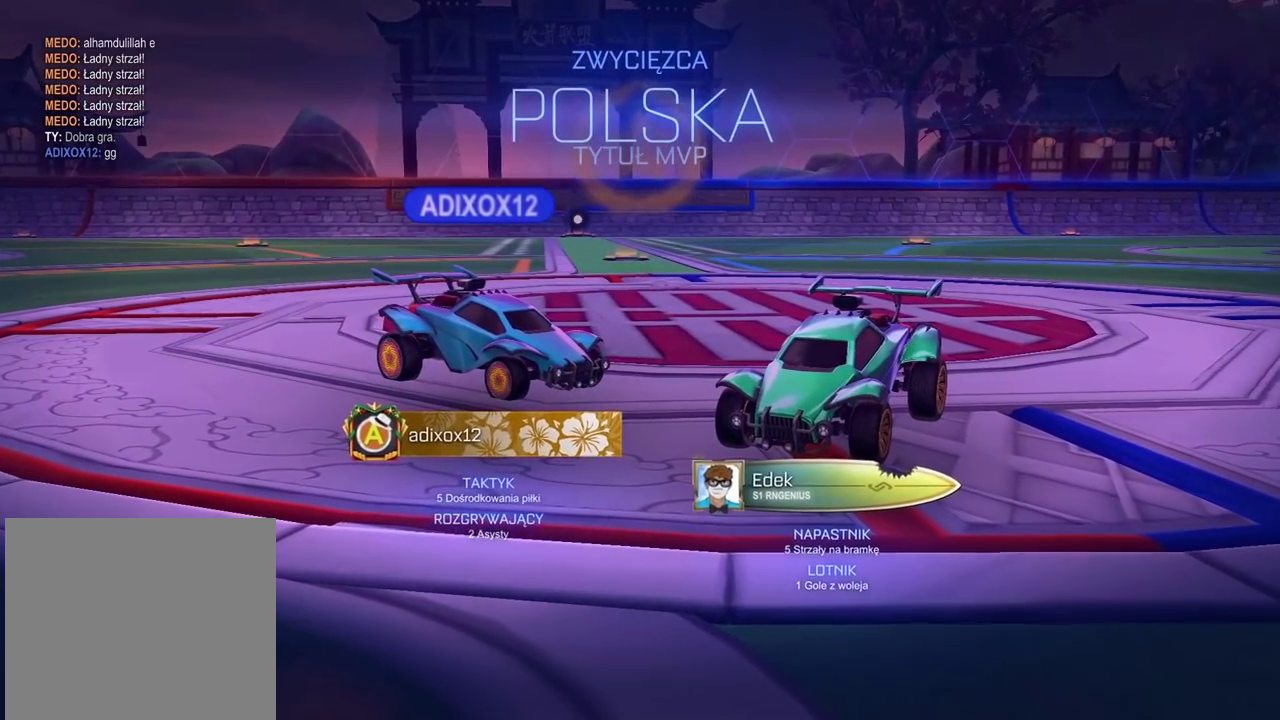
{"buttons": [], "left_stick": "center", "right_stick": "center", "events": []}
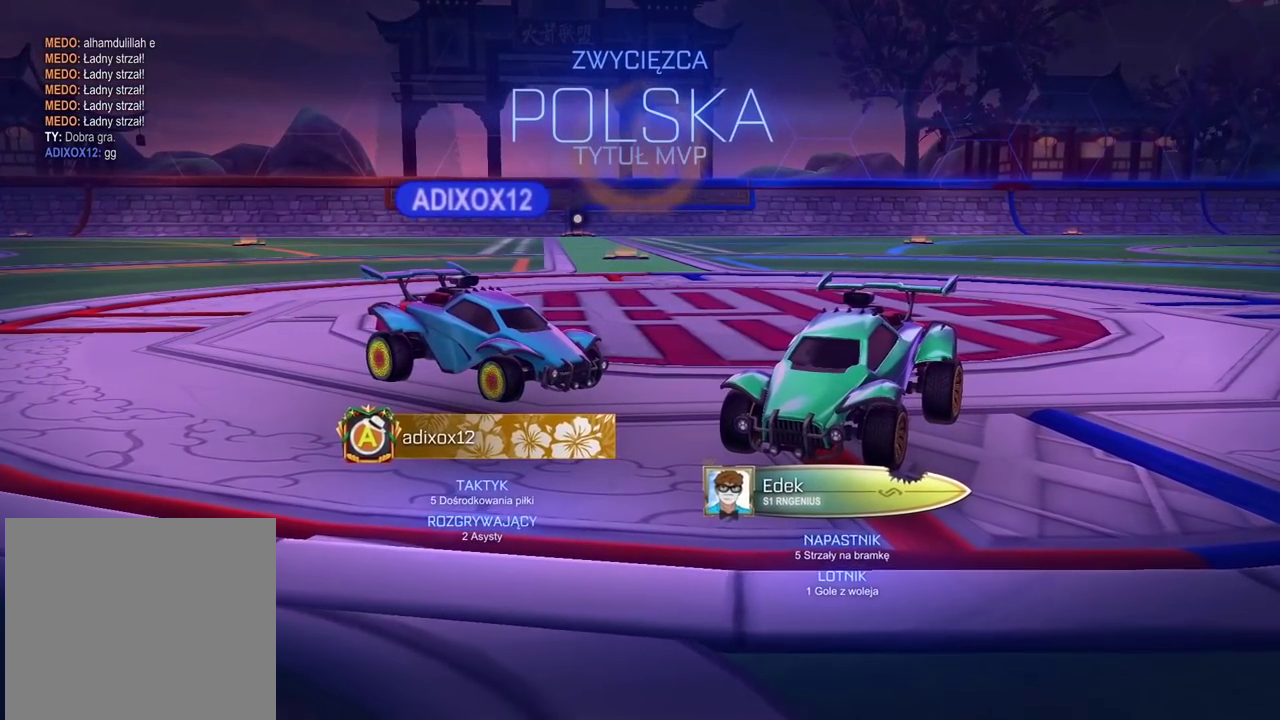
{"buttons": [], "left_stick": "center", "right_stick": "center", "events": []}
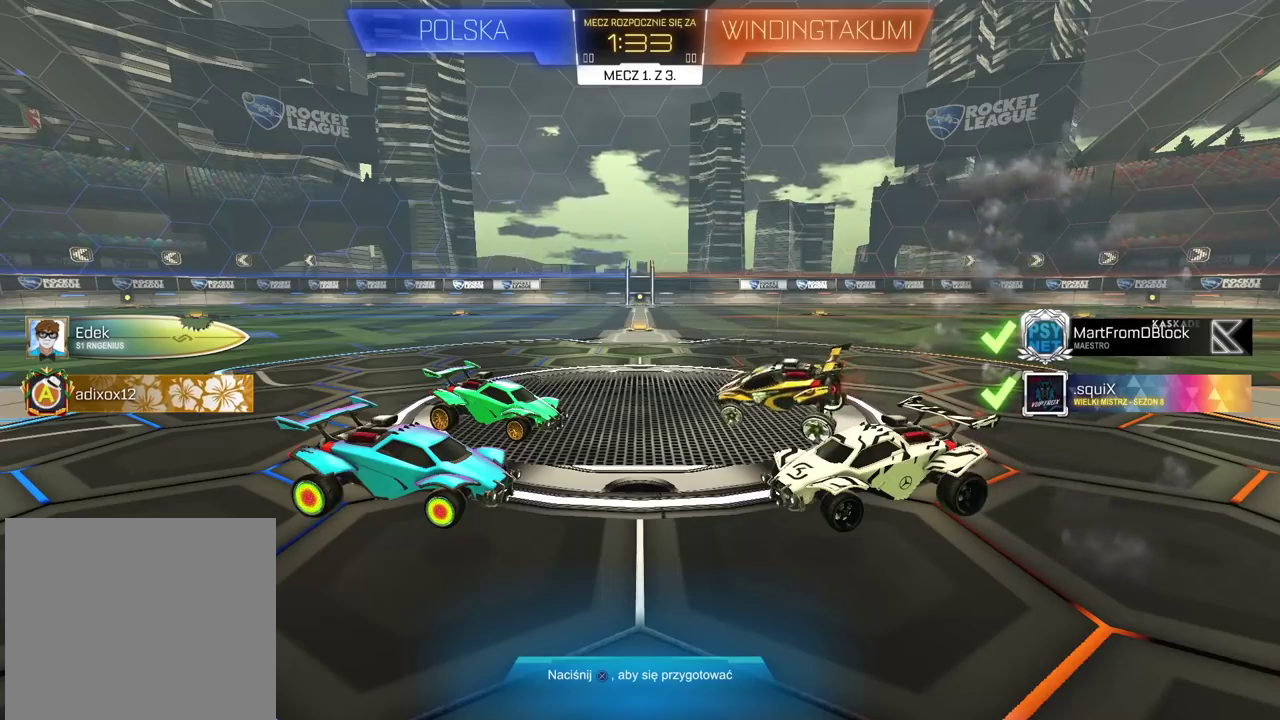
{"buttons": ["CROSS"], "left_stick": "center", "right_stick": "center", "events": [[433, "CROSS", "down"]]}
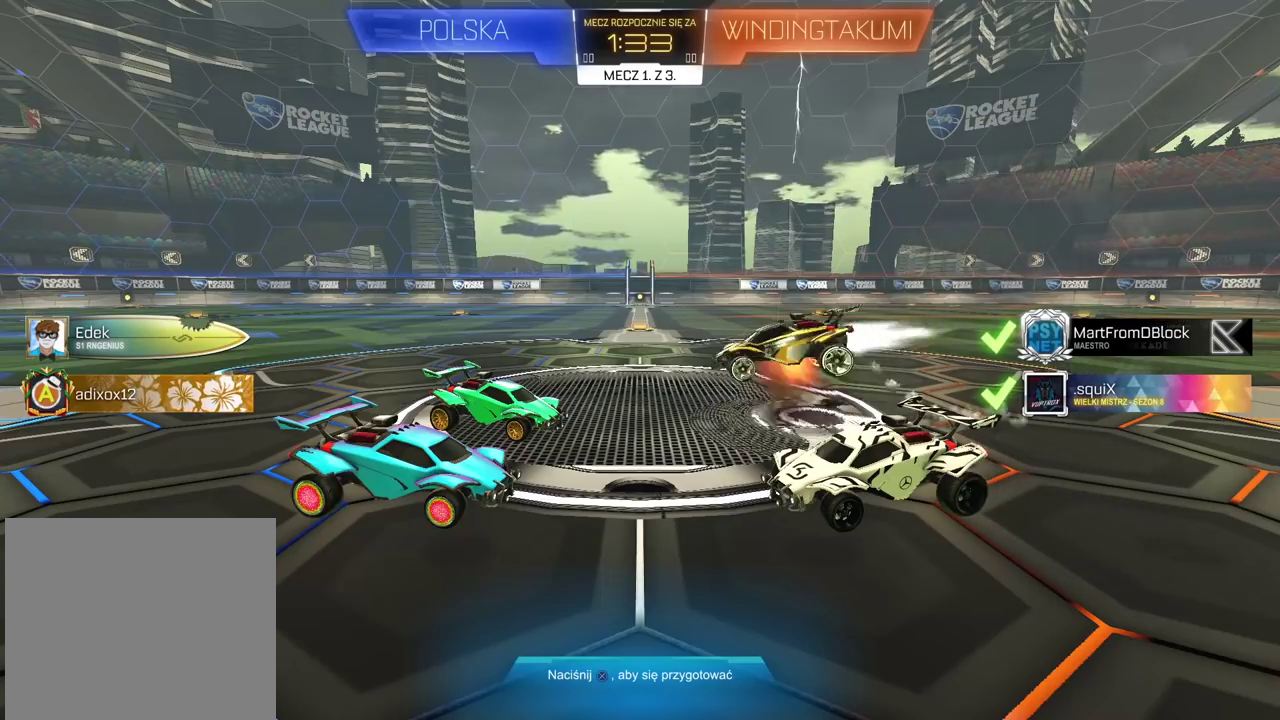
{"buttons": ["SELECT"], "left_stick": "center", "right_stick": "center", "events": [[67, "CROSS", "up"], [317, "SELECT", "down"]]}
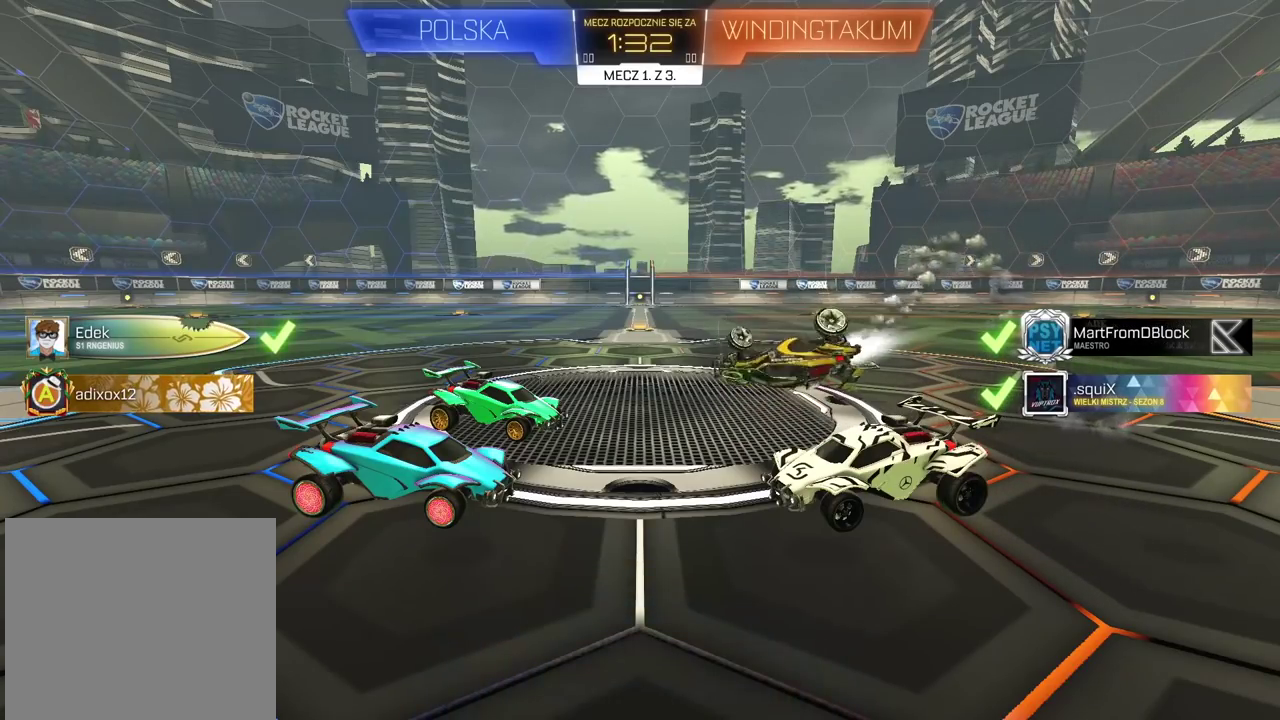
{"buttons": [], "left_stick": "center", "right_stick": "center", "events": [[300, "SELECT", "up"]]}
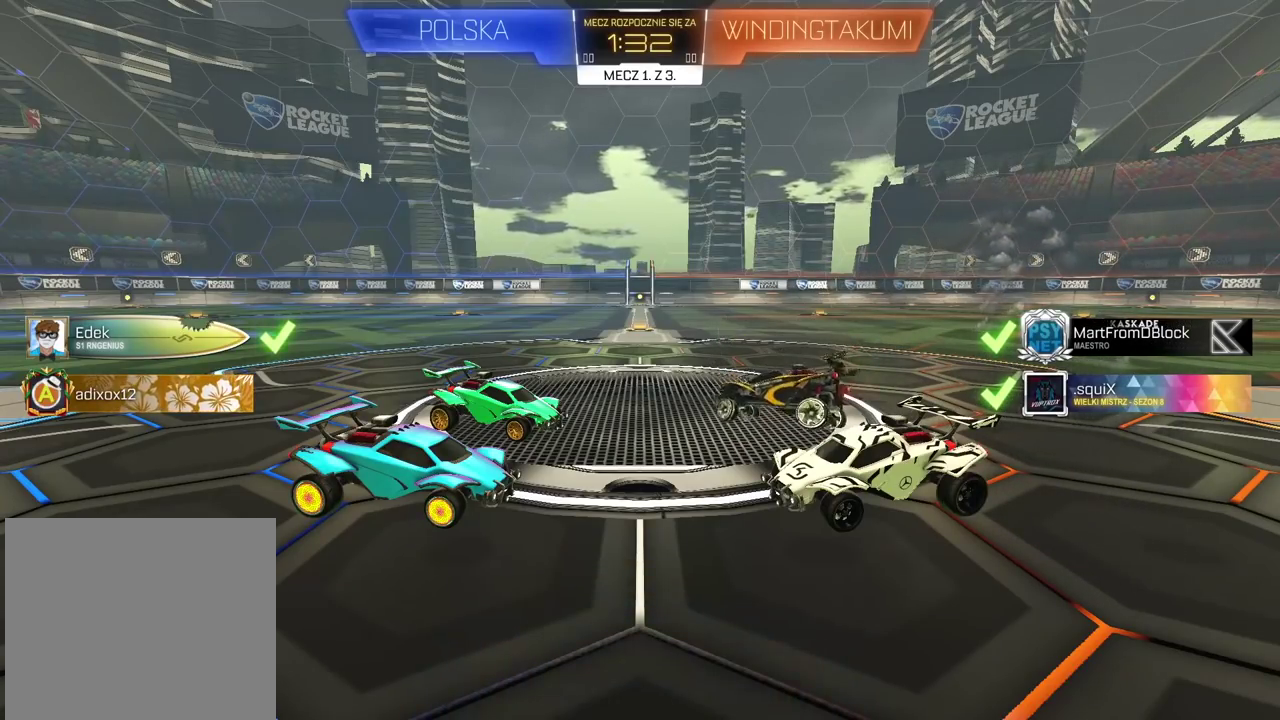
{"buttons": [], "left_stick": "center", "right_stick": "center", "events": []}
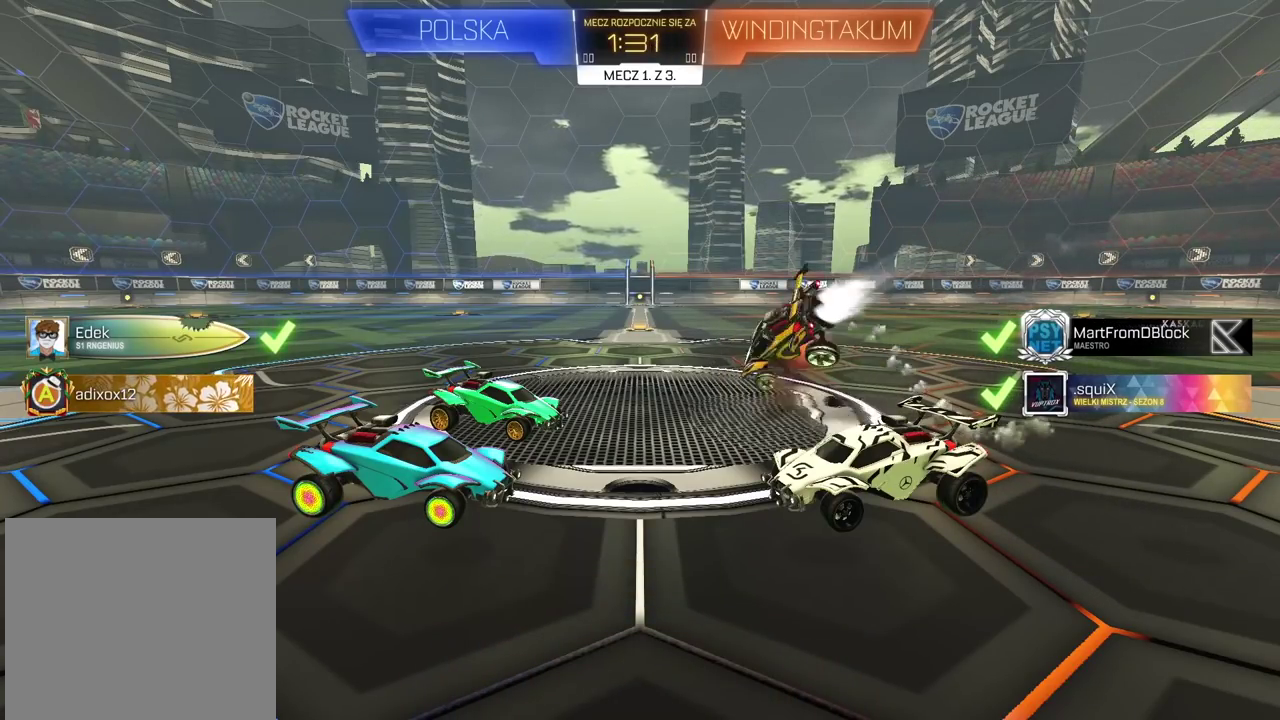
{"buttons": [], "left_stick": "center", "right_stick": "center", "events": []}
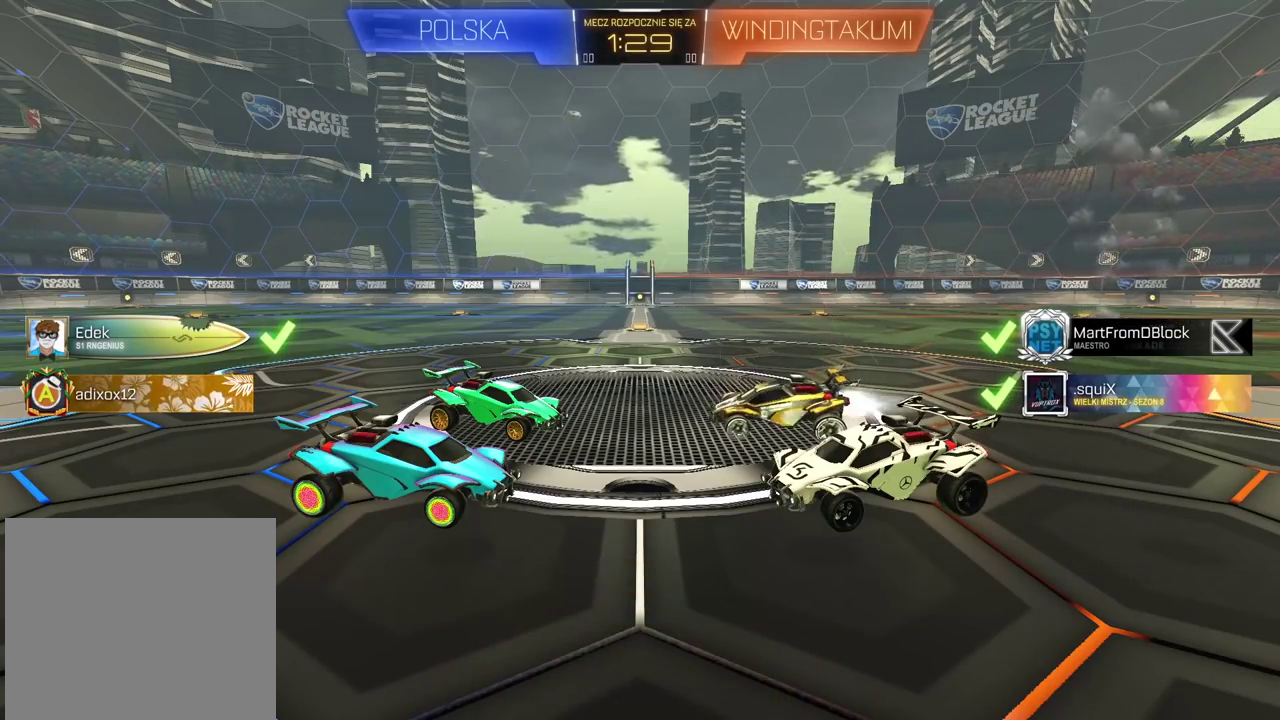
{"buttons": [], "left_stick": "center", "right_stick": "center", "events": []}
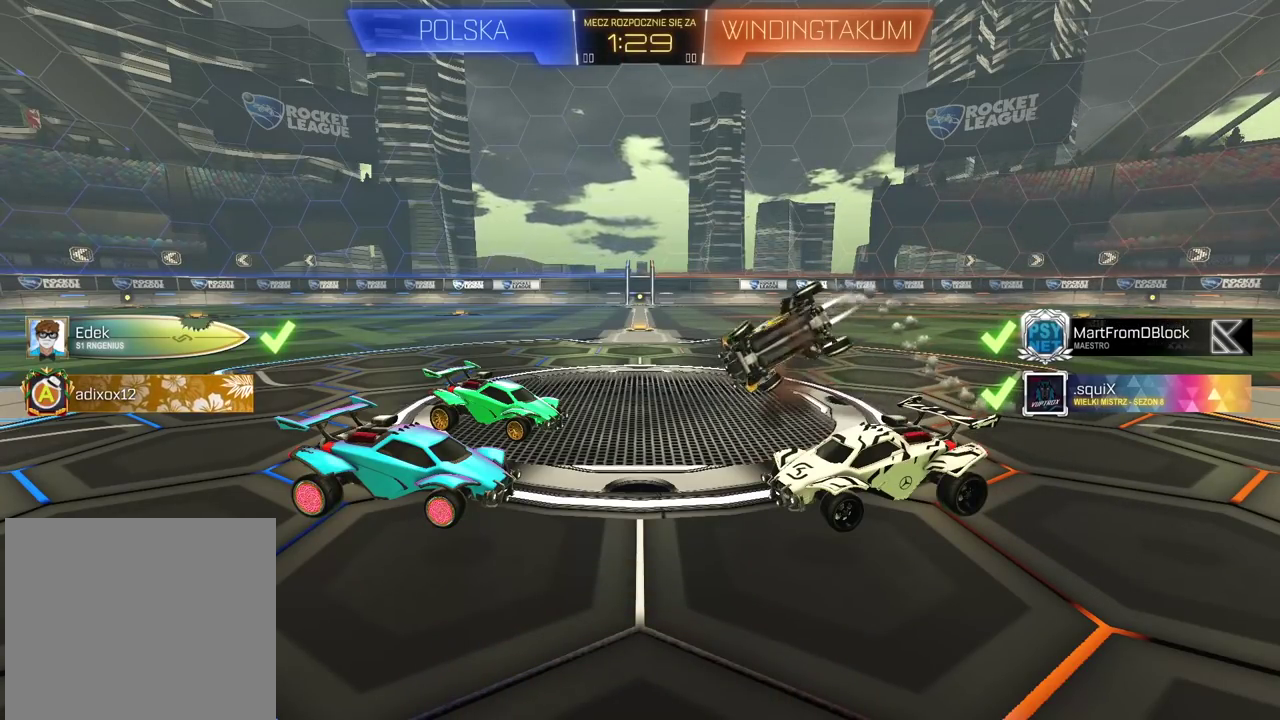
{"buttons": [], "left_stick": "center", "right_stick": "center", "events": []}
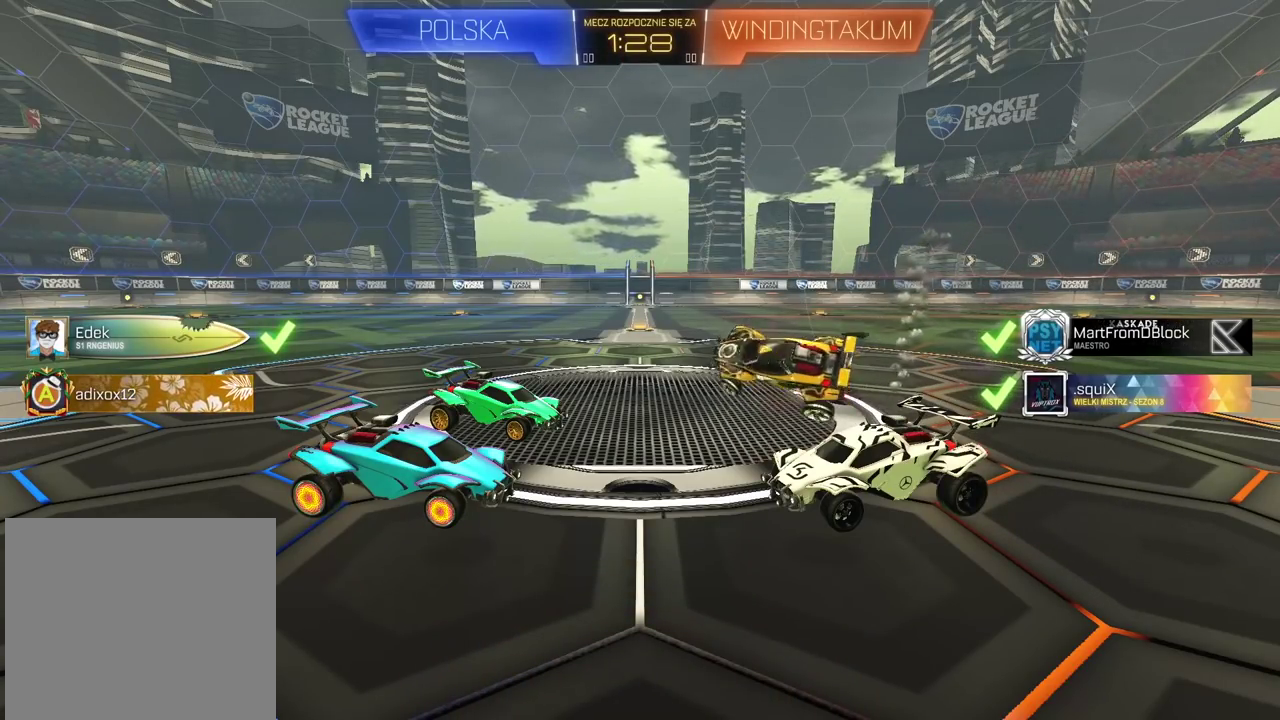
{"buttons": [], "left_stick": "center", "right_stick": "center", "events": []}
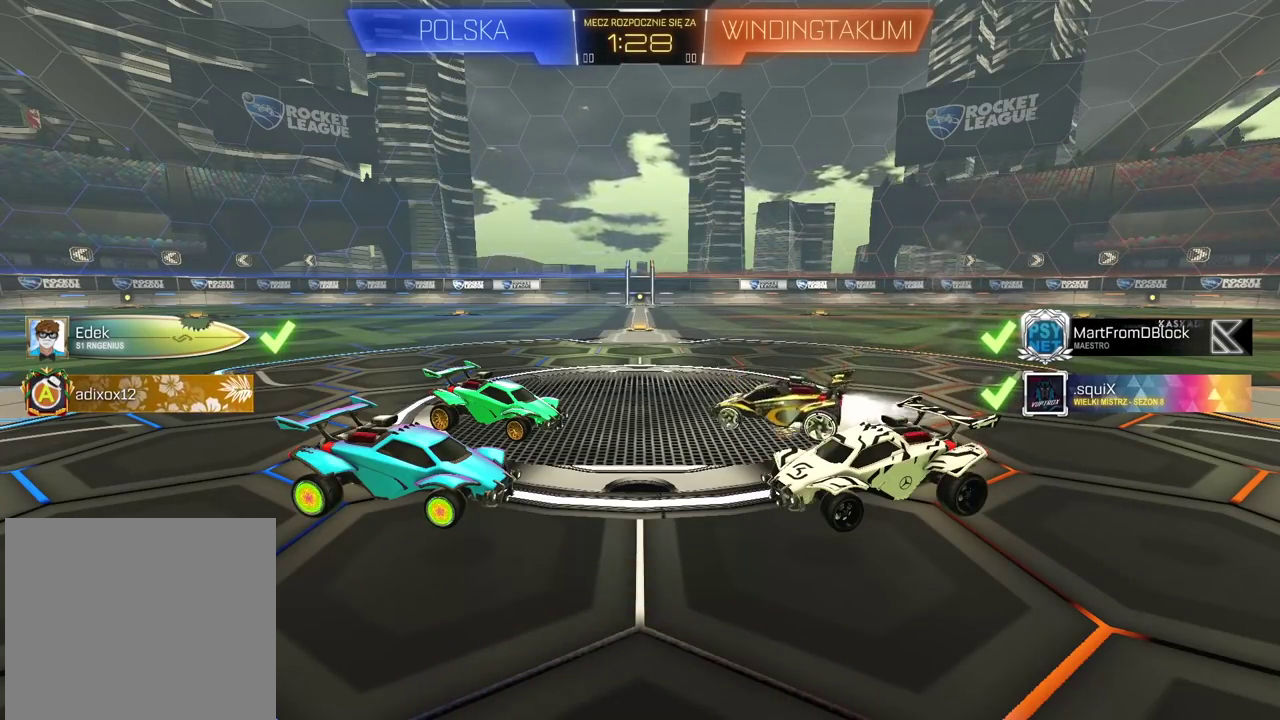
{"buttons": [], "left_stick": "center", "right_stick": "right", "events": [[383, "right_stick", "right"]]}
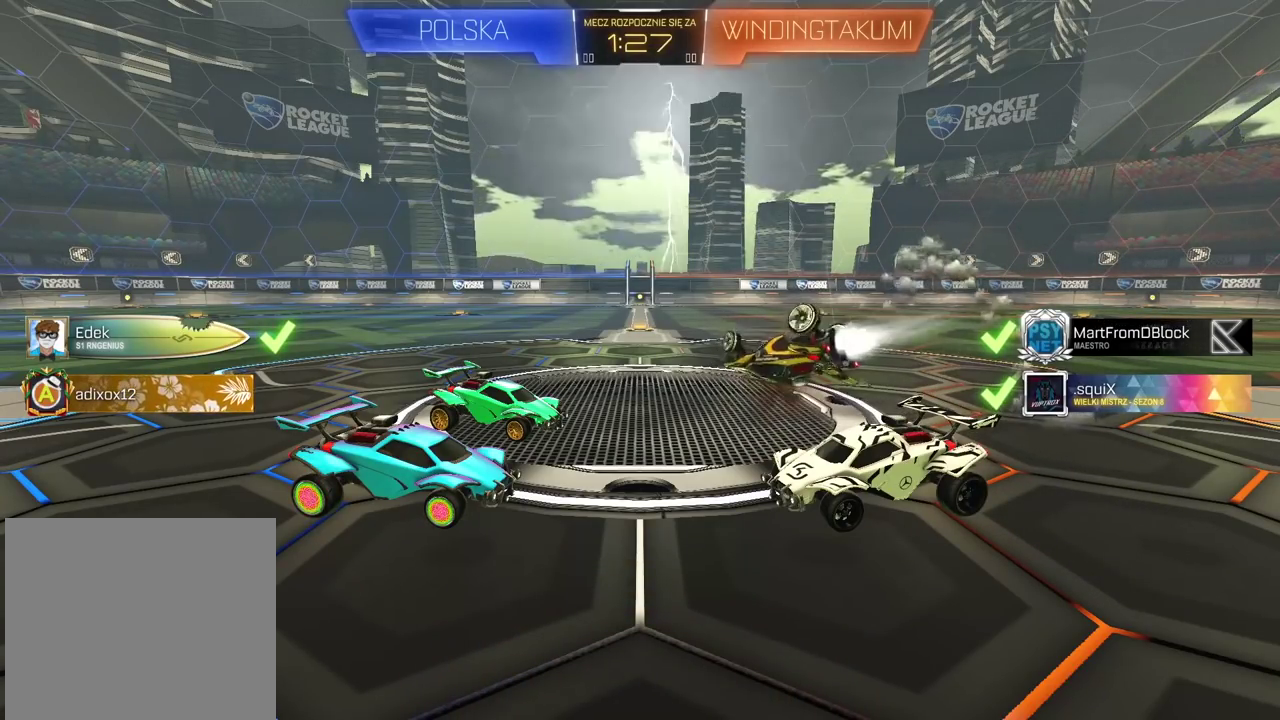
{"buttons": [], "left_stick": "center", "right_stick": "right", "events": []}
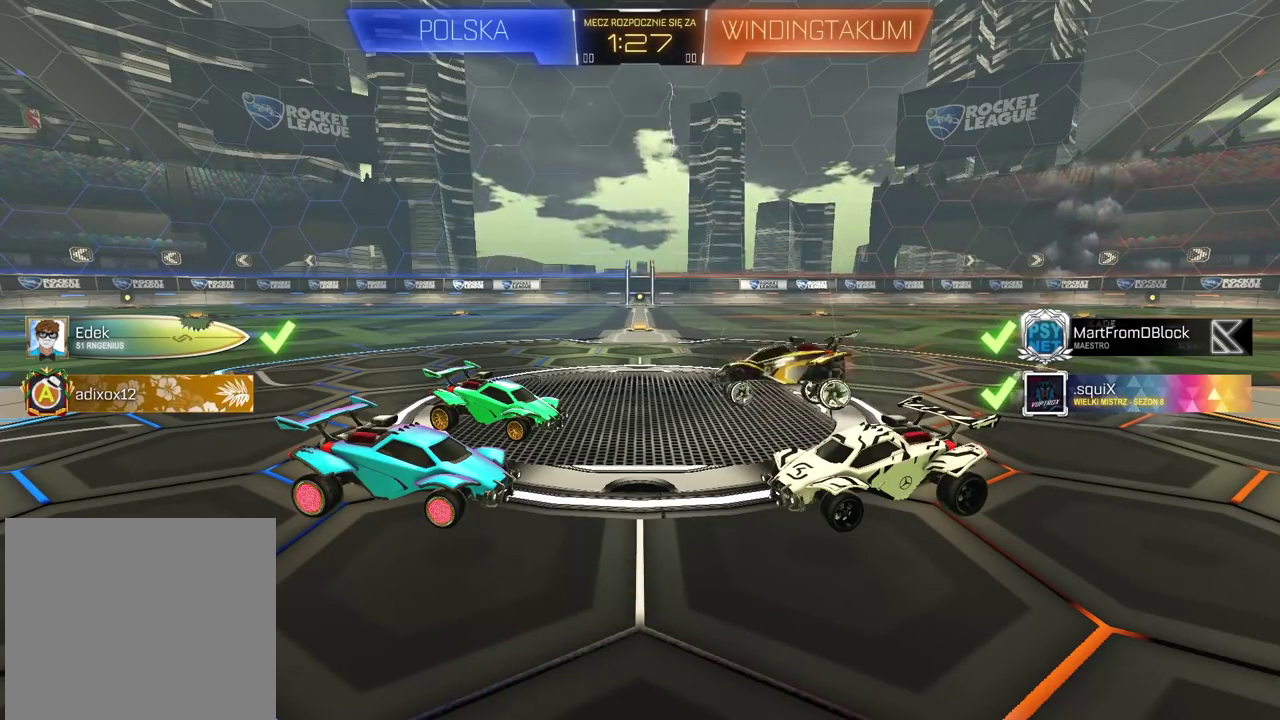
{"buttons": [], "left_stick": "center", "right_stick": "center", "events": [[67, "right_stick", "center"]]}